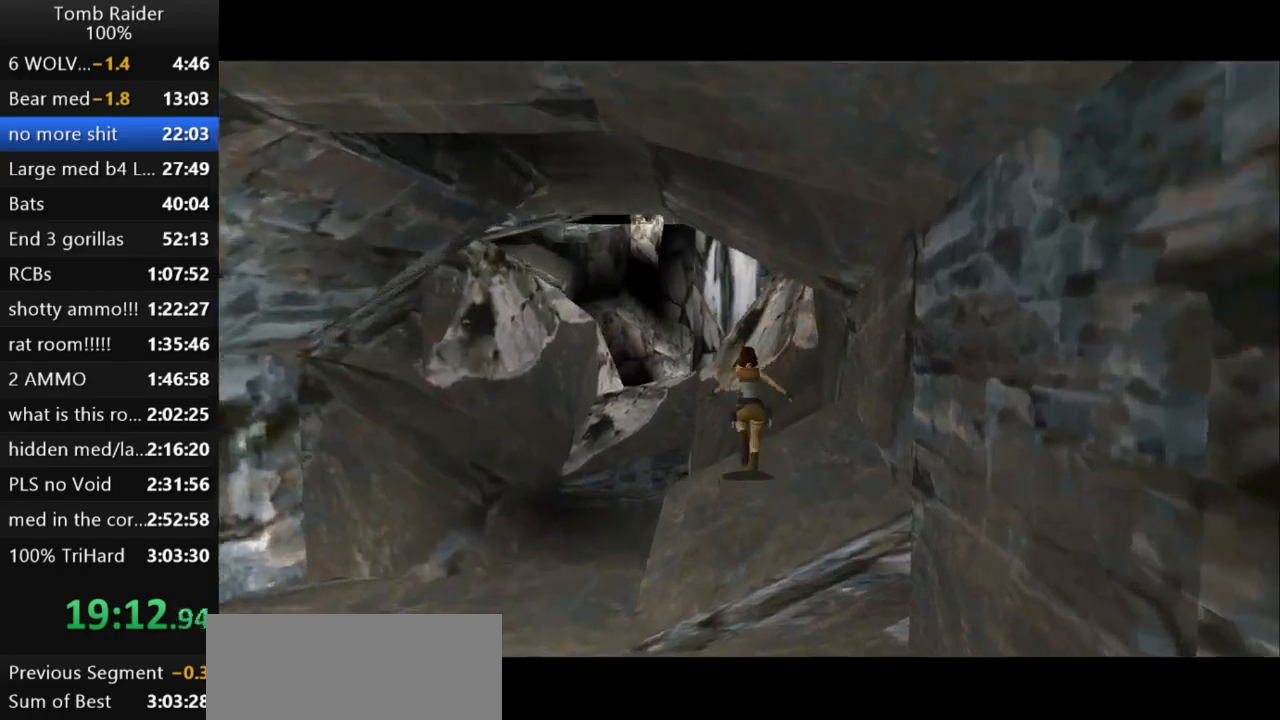
Gameplay with keyboard; each line is a JSON object with the keys held at the frame after it. "events" lists presses ("down") and releases ("up") of "action", "action2", "down", "guns", "inv", "jump", "left", "look", "lstep", "right", "roll", "roll2", "rstep", "up" and "walk" between this image and that frame as [ms after this image, input, new state], when the widget could be followed in between. No other keys are recorded. Mouse input is not recorded. Key names are as the overlay labels them; some are game actions (e.g. jump) rather than physical keys.
{"keys": ["jump", "up"], "events": [[100, "left", "down"], [333, "left", "up"]]}
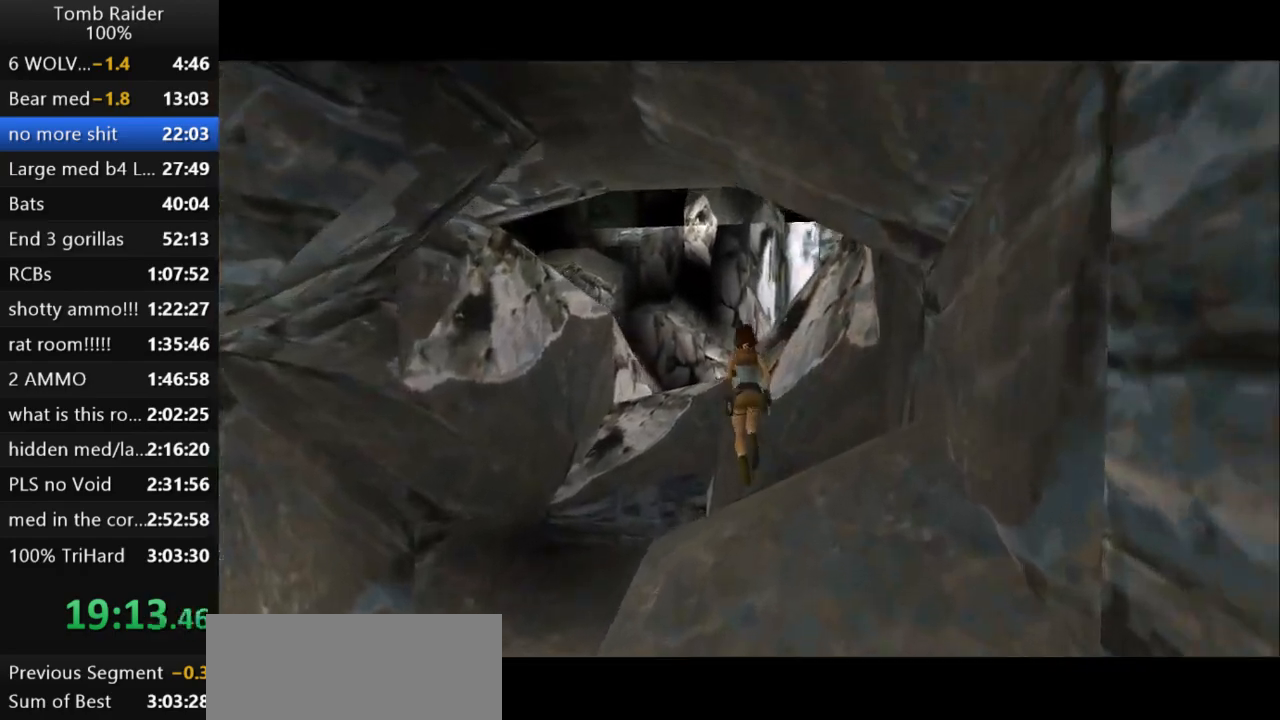
{"keys": ["jump", "up"], "events": [[67, "left", "down"], [200, "left", "up"]]}
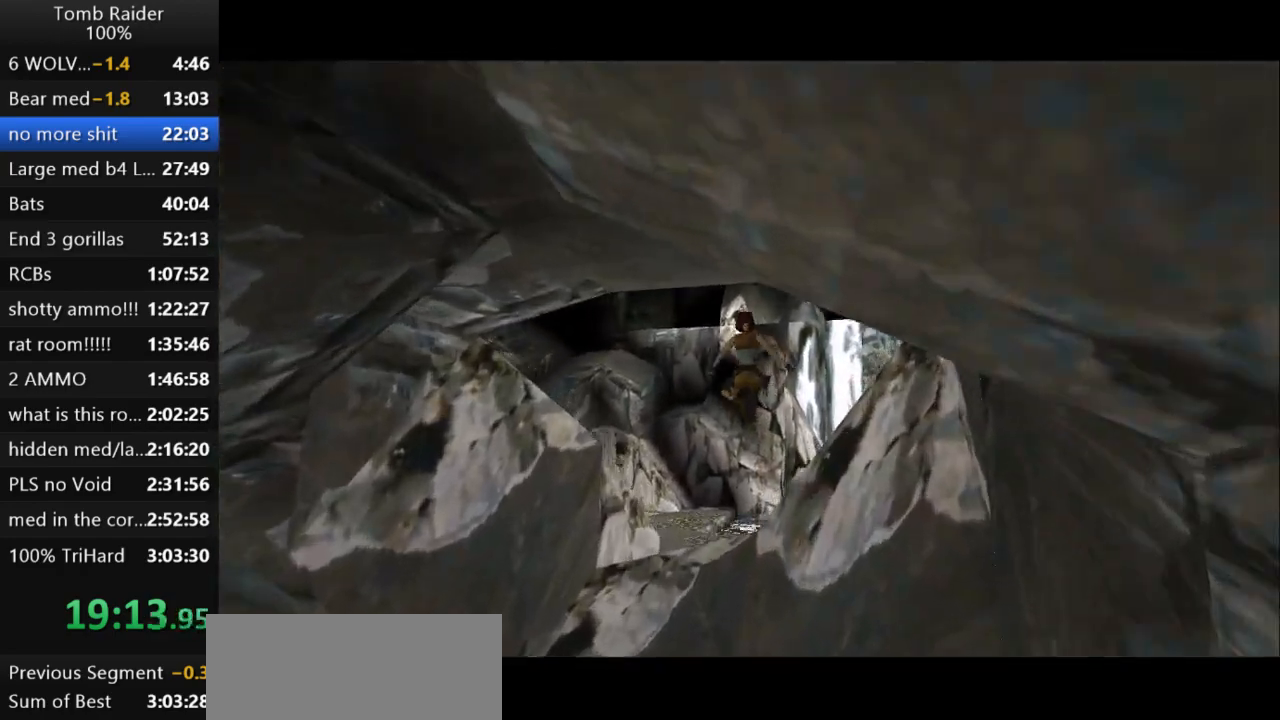
{"keys": ["left", "up"], "events": [[133, "jump", "up"], [133, "left", "down"]]}
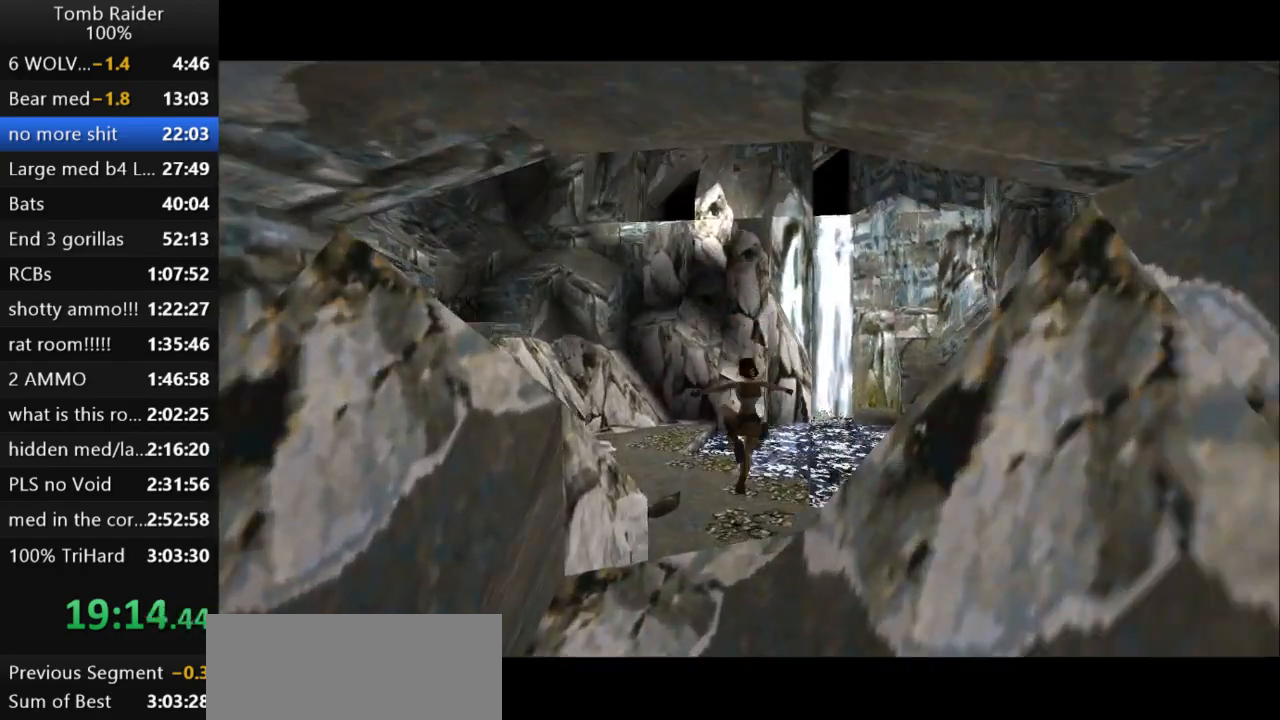
{"keys": ["jump", "left", "up"], "events": [[433, "jump", "down"]]}
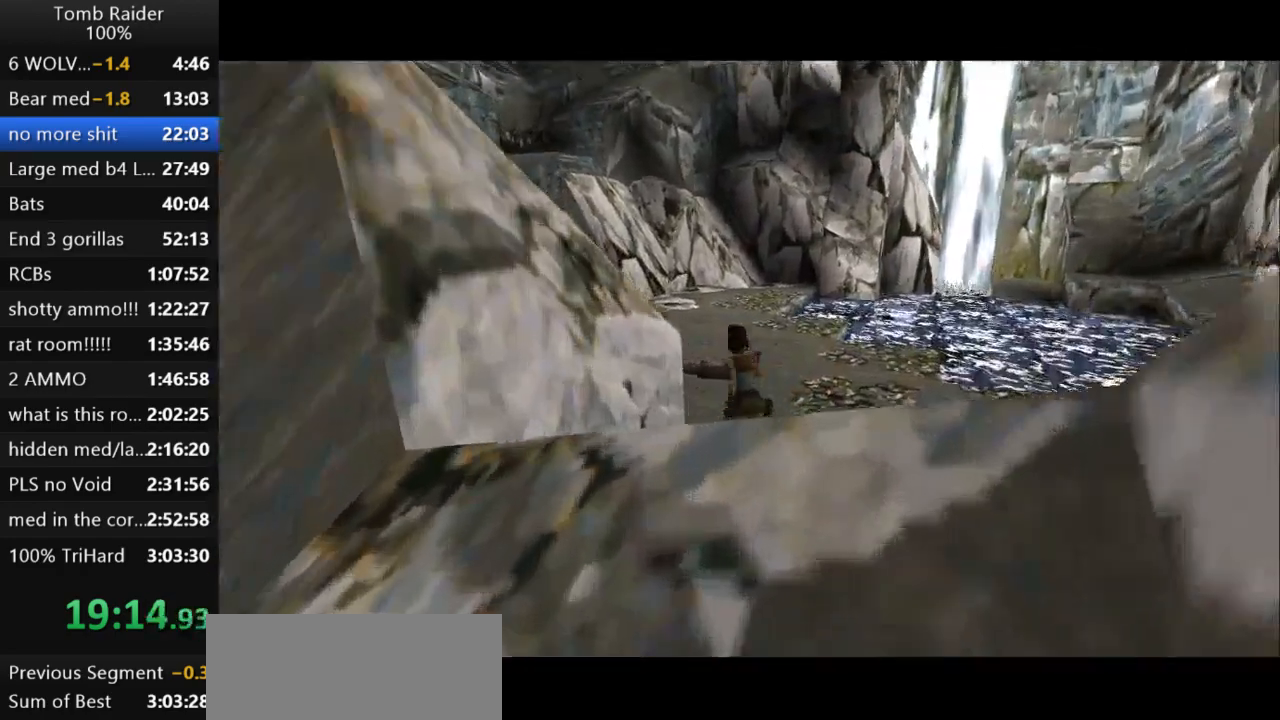
{"keys": ["jump", "left", "up"], "events": []}
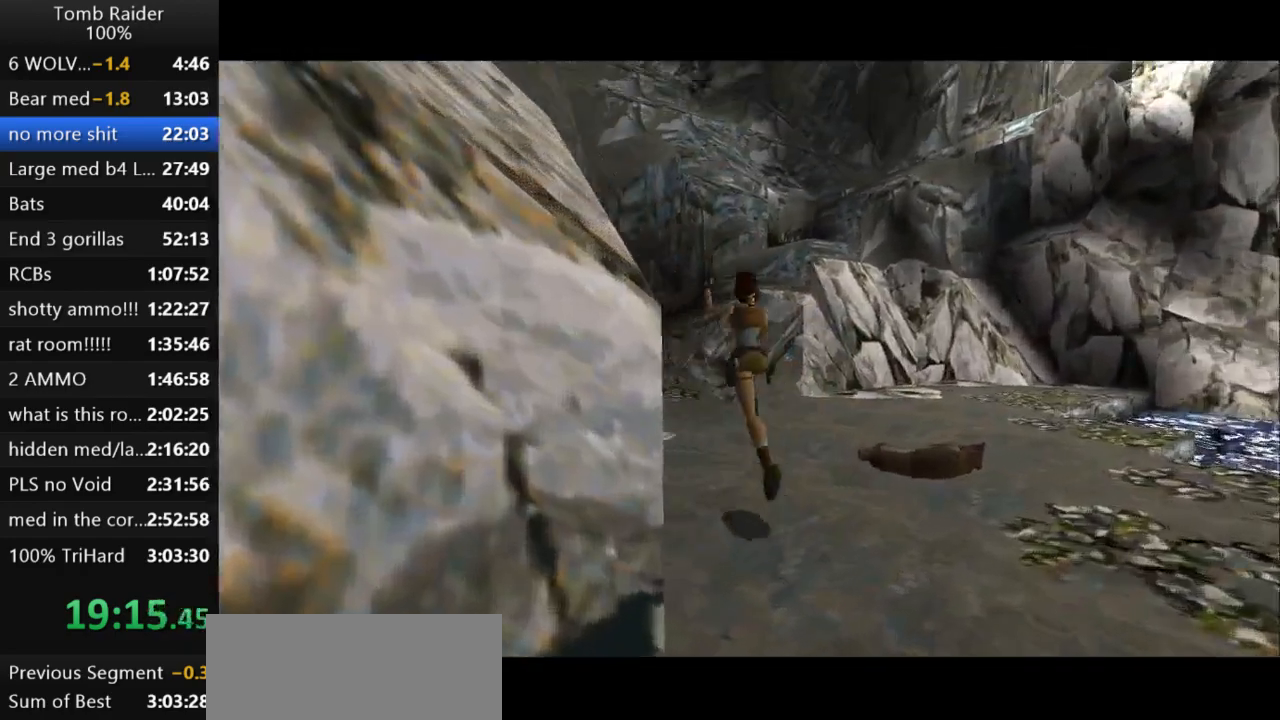
{"keys": ["up"], "events": [[100, "left", "up"], [167, "jump", "up"], [267, "left", "down"], [400, "left", "up"]]}
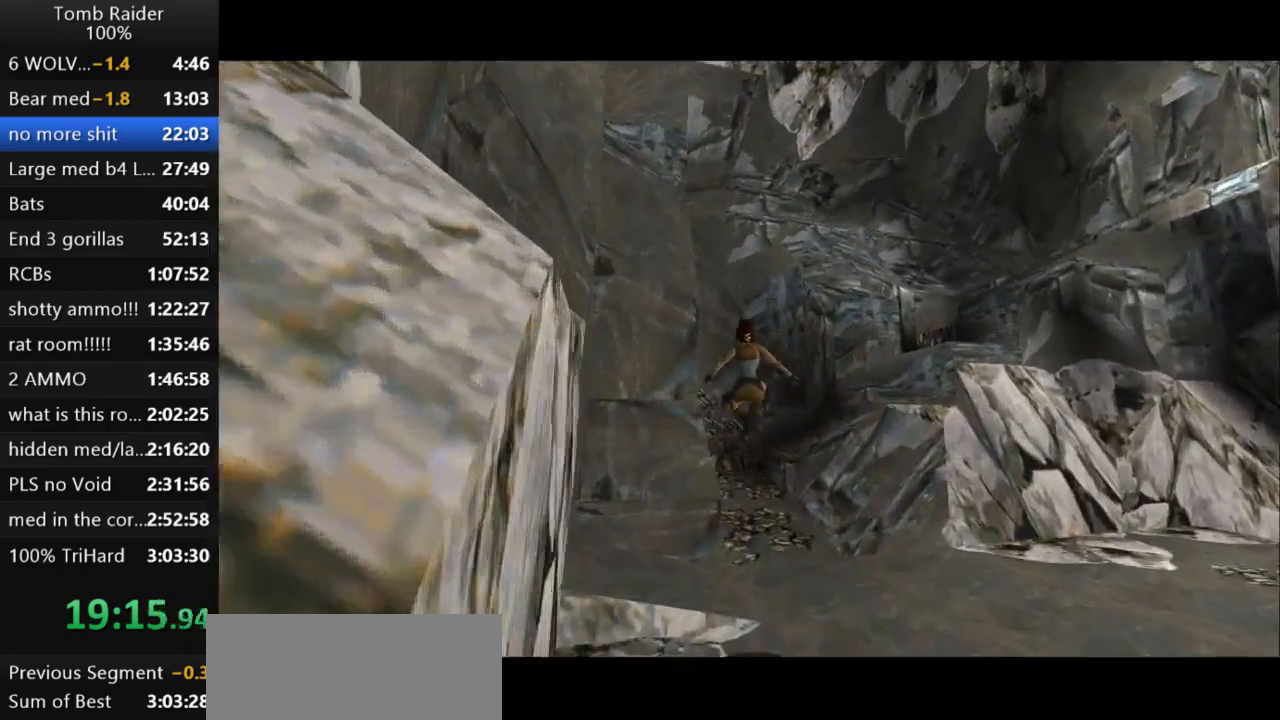
{"keys": ["right", "up"], "events": [[133, "right", "down"]]}
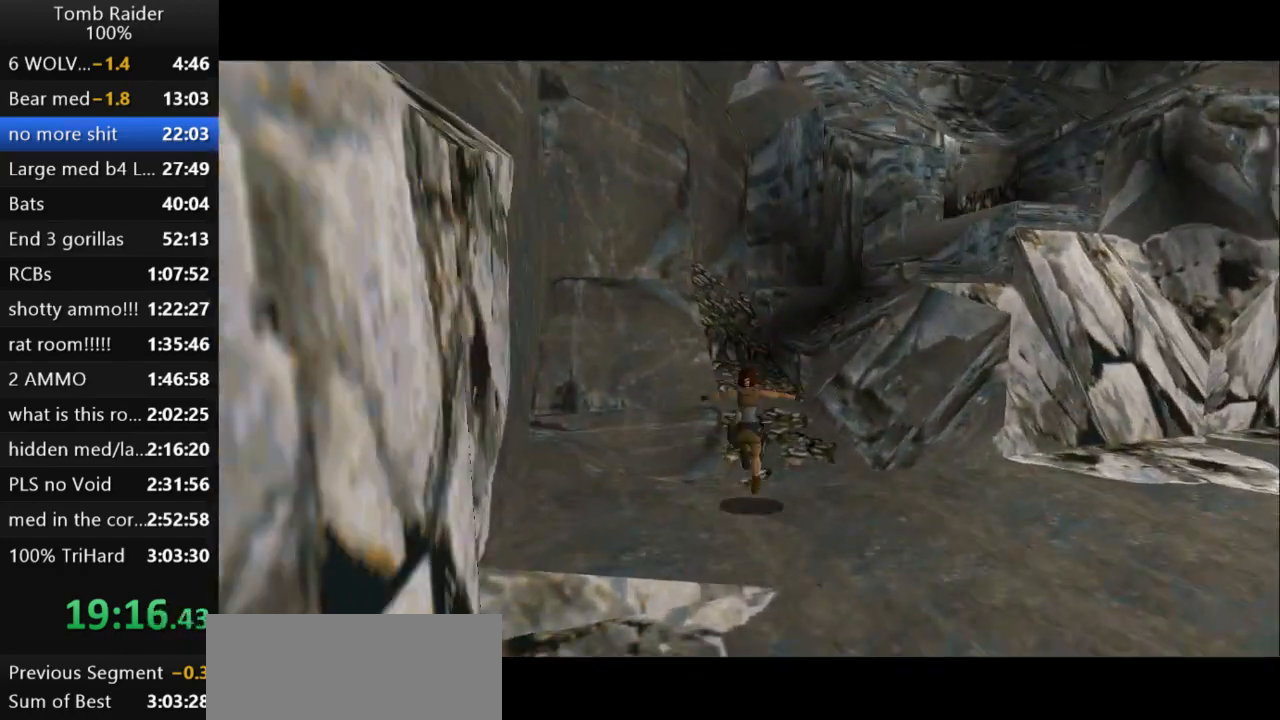
{"keys": ["jump", "up"], "events": [[200, "jump", "down"], [367, "right", "up"]]}
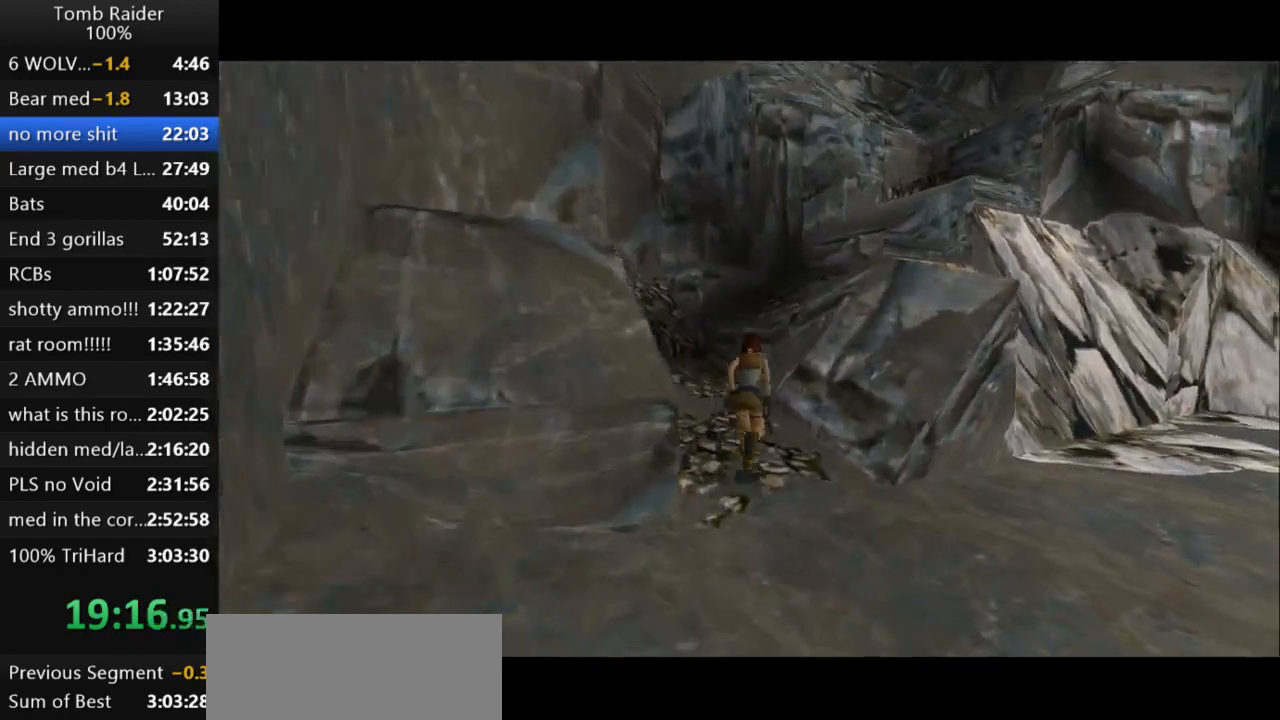
{"keys": ["right", "up"], "events": [[133, "right", "down"], [333, "jump", "up"]]}
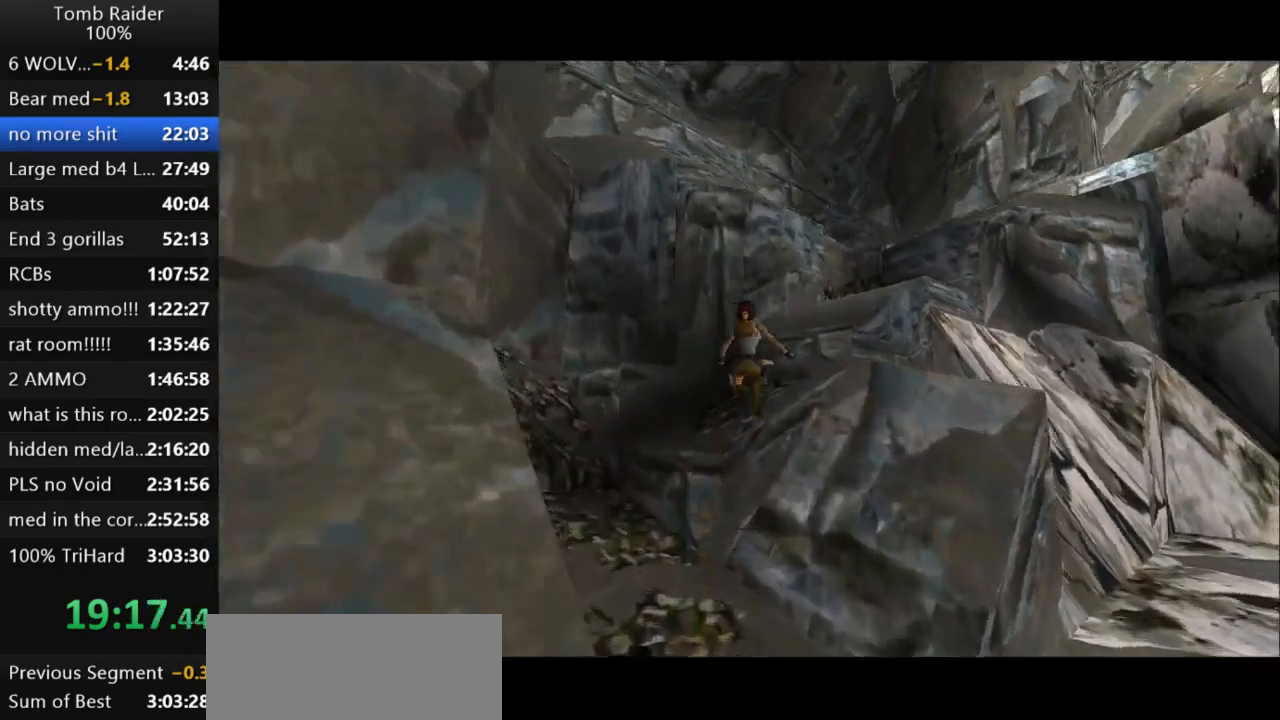
{"keys": ["right", "up"], "events": []}
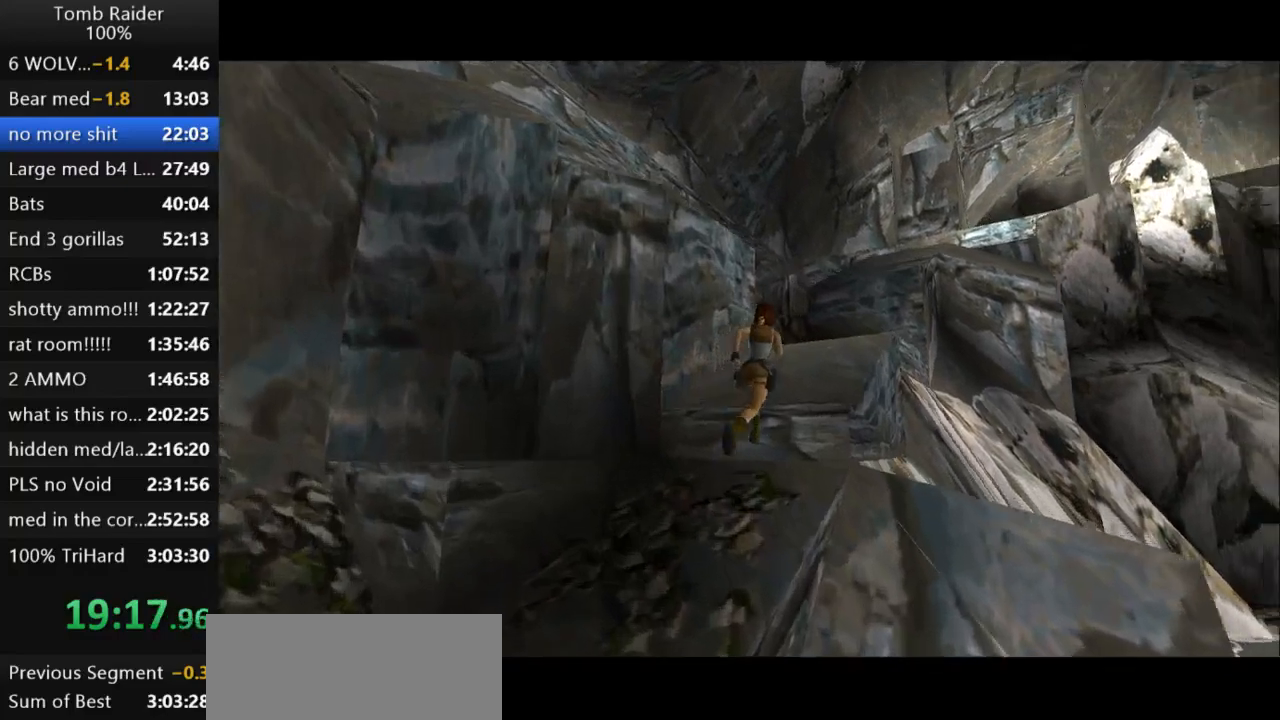
{"keys": ["jump", "up"], "events": [[167, "right", "up"], [400, "jump", "down"]]}
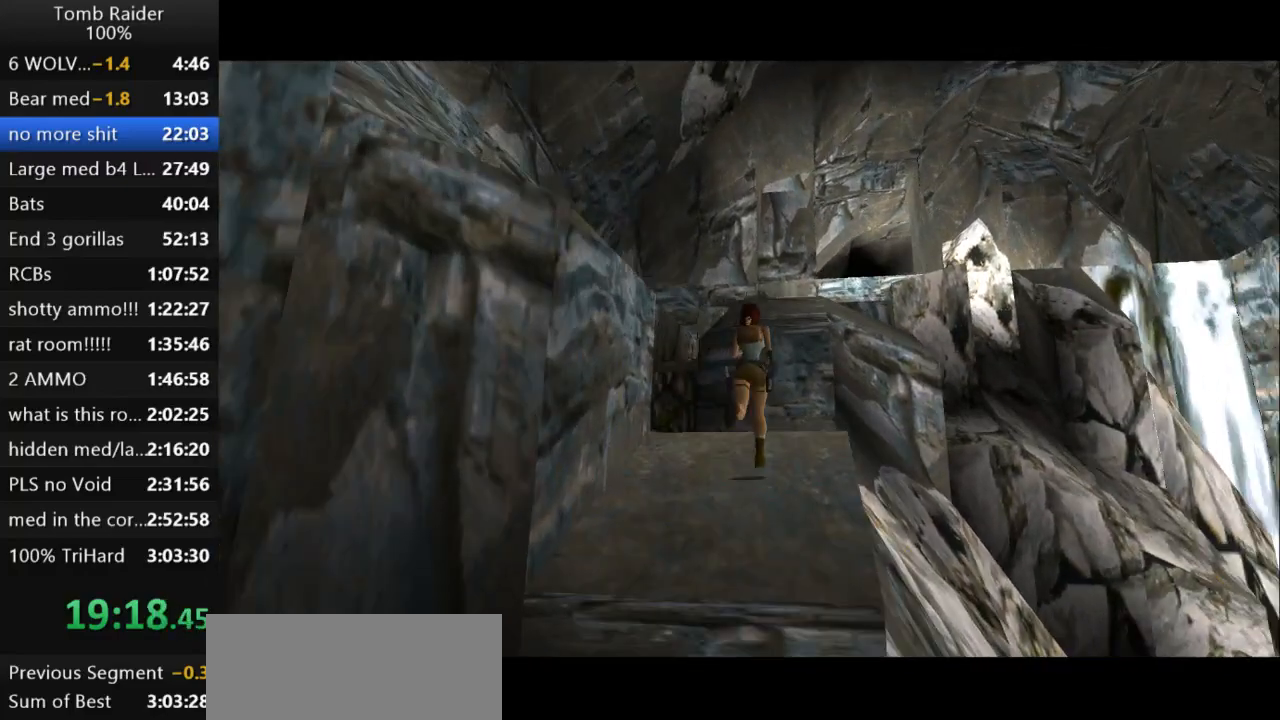
{"keys": ["up"], "events": [[467, "jump", "up"]]}
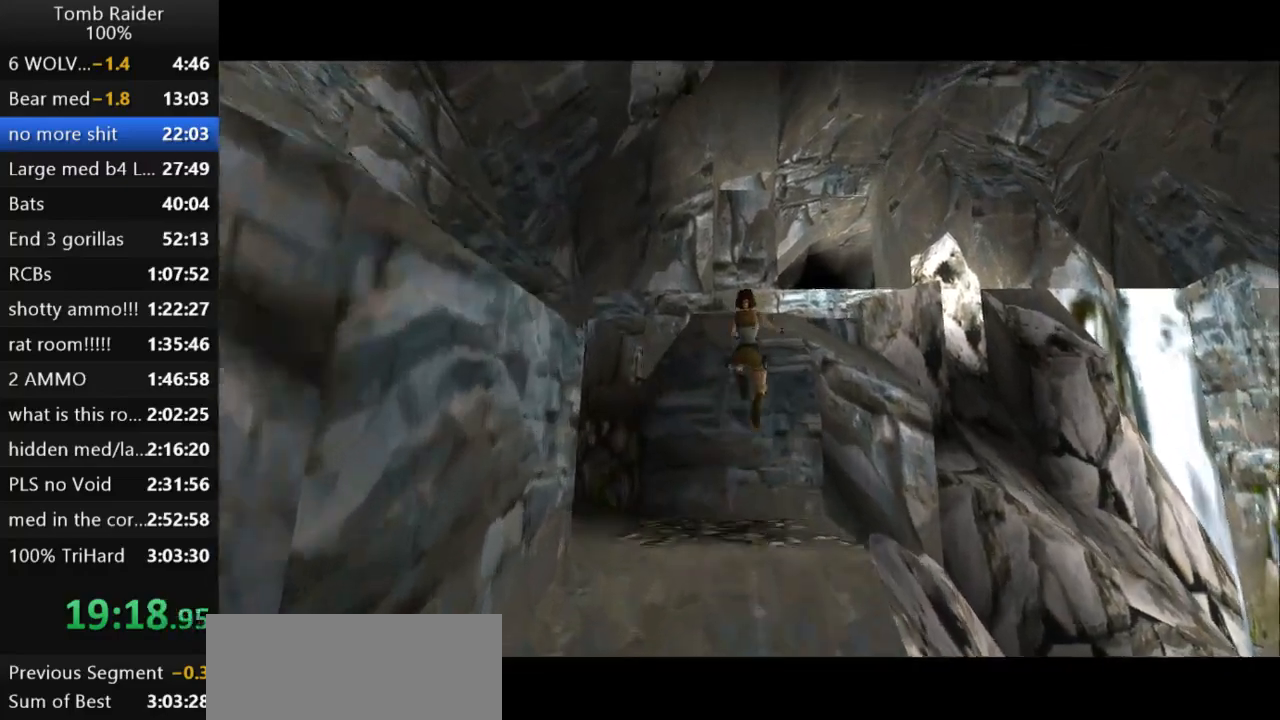
{"keys": ["right", "up"], "events": [[333, "right", "down"]]}
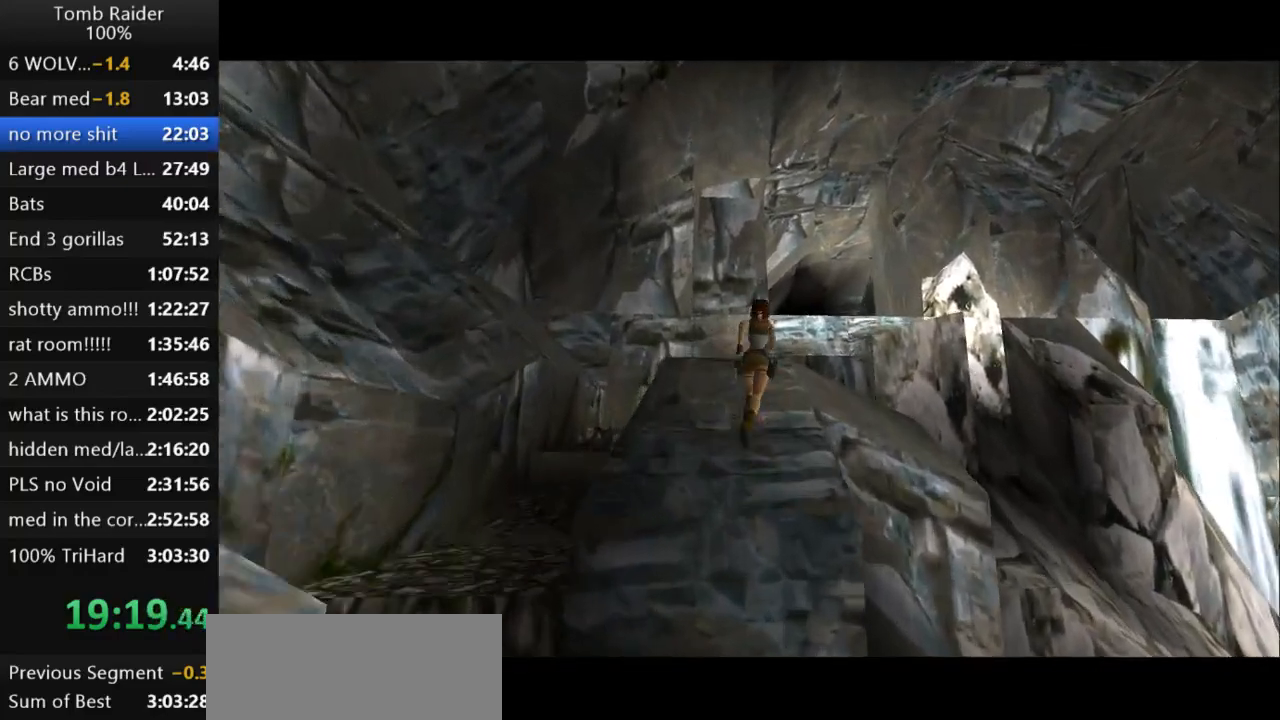
{"keys": ["right", "up"], "events": [[267, "right", "up"], [500, "right", "down"]]}
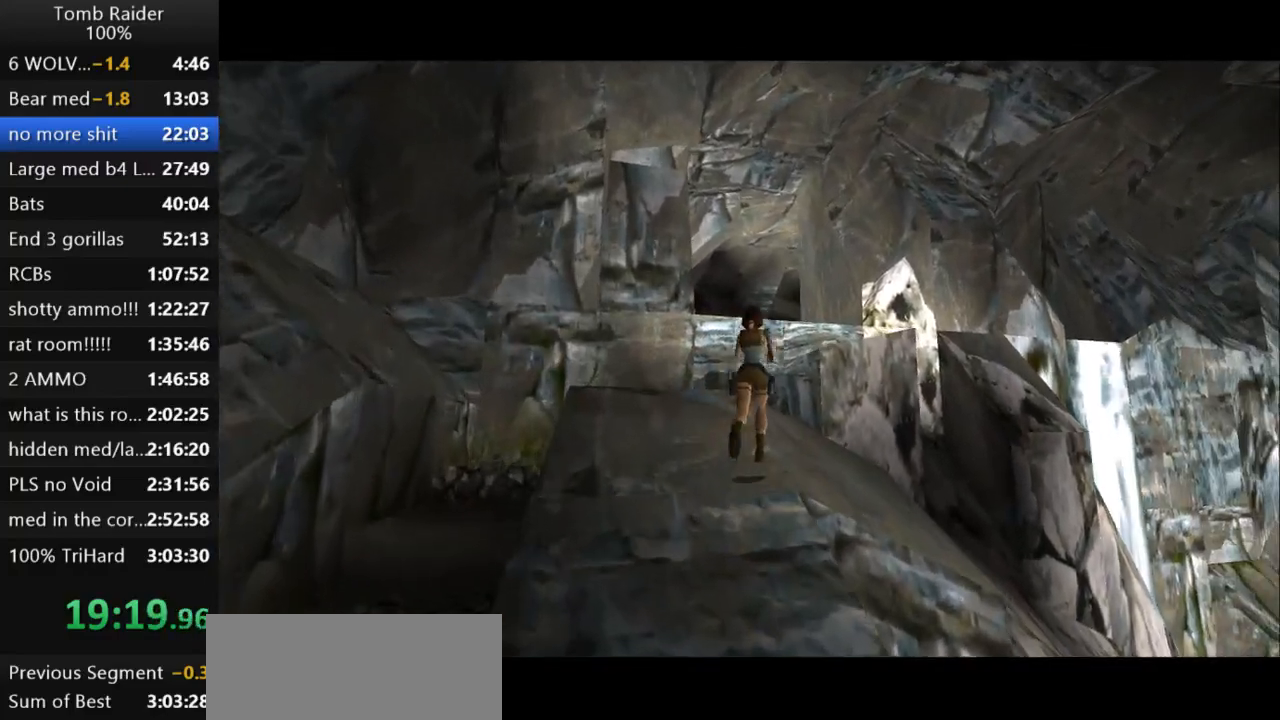
{"keys": ["jump", "up"], "events": [[300, "jump", "down"], [300, "right", "up"]]}
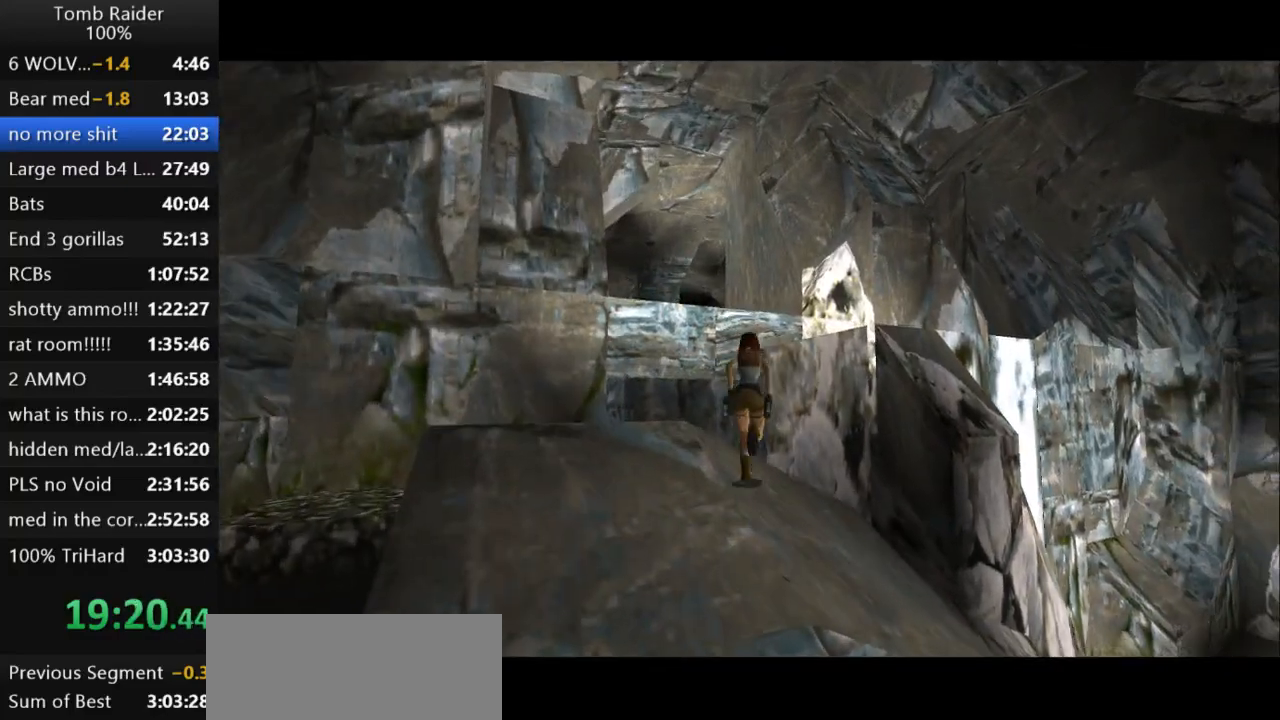
{"keys": ["jump", "up"], "events": [[167, "right", "down"], [333, "right", "up"]]}
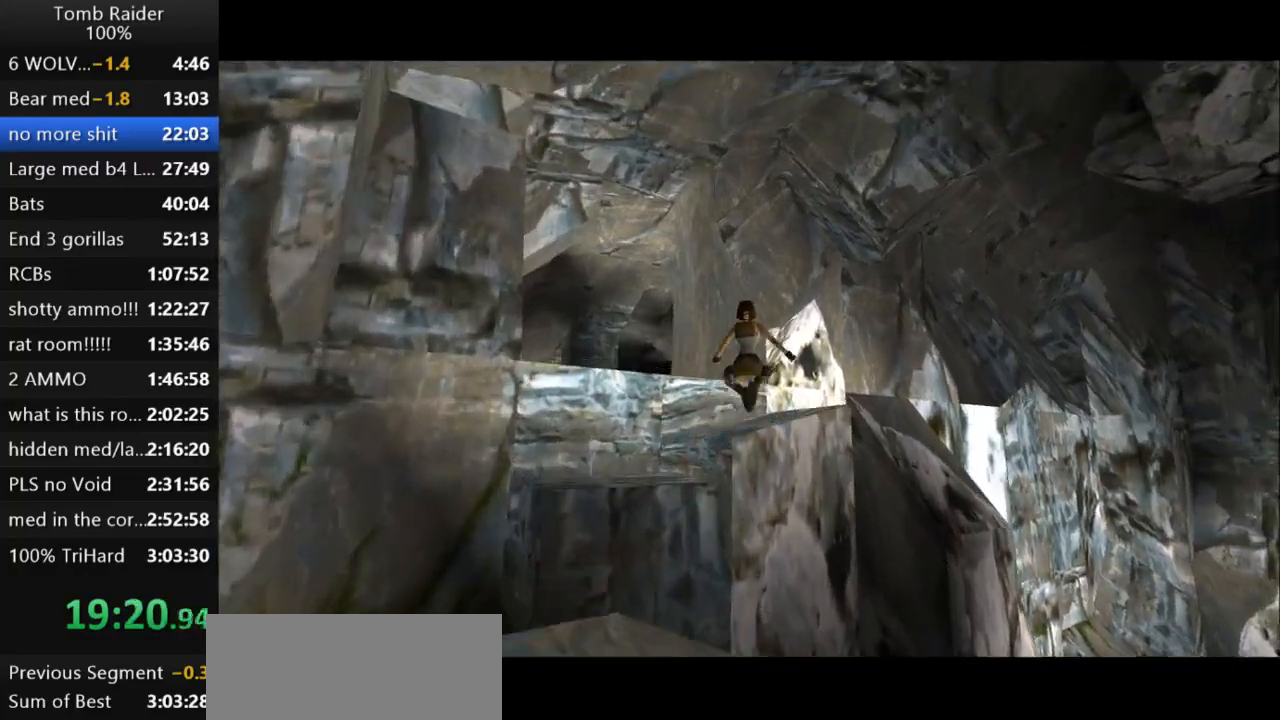
{"keys": ["jump", "up"], "events": [[267, "left", "down"], [467, "left", "up"]]}
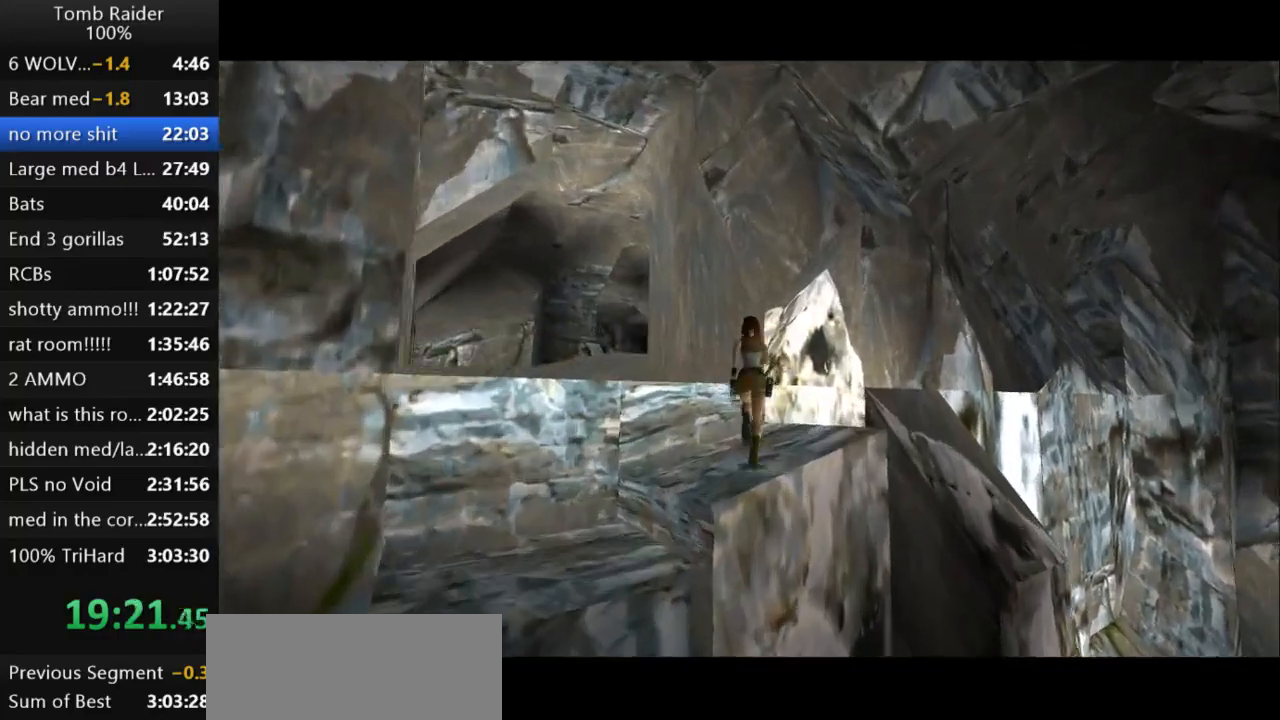
{"keys": ["jump", "left", "up"], "events": [[100, "left", "down"], [400, "left", "up"], [500, "left", "down"]]}
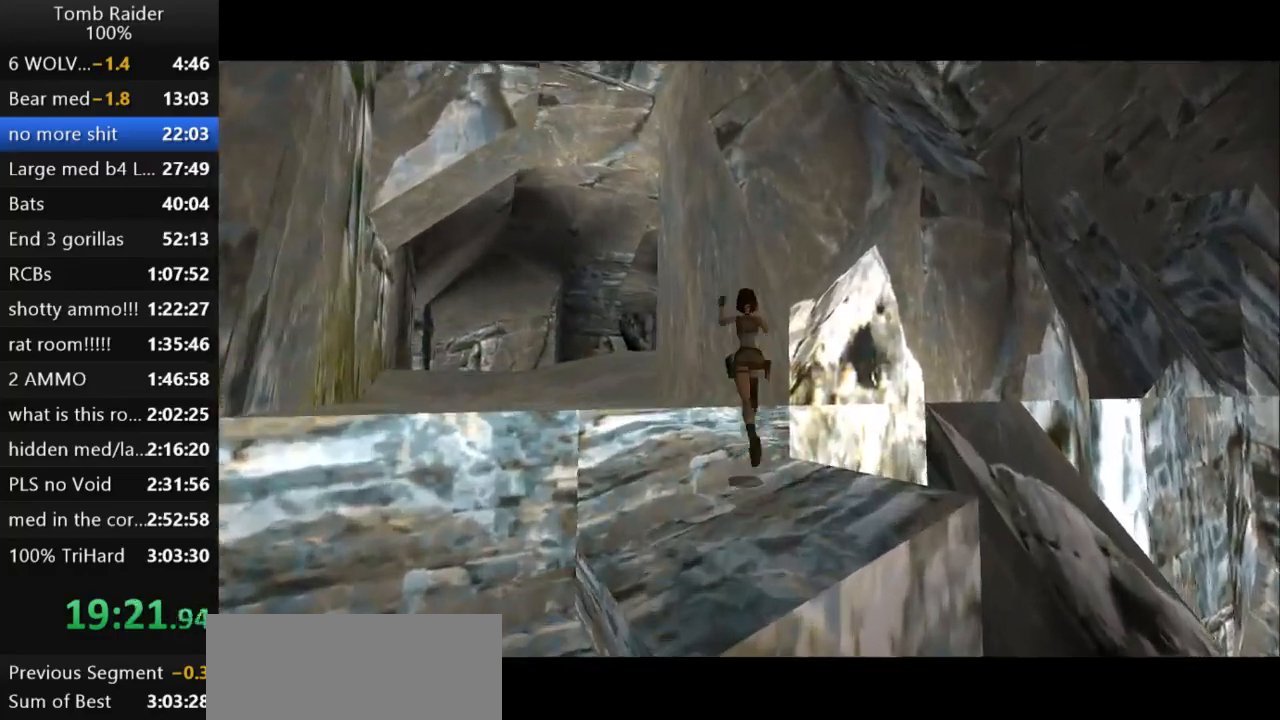
{"keys": ["up"], "events": [[300, "jump", "up"], [300, "left", "up"]]}
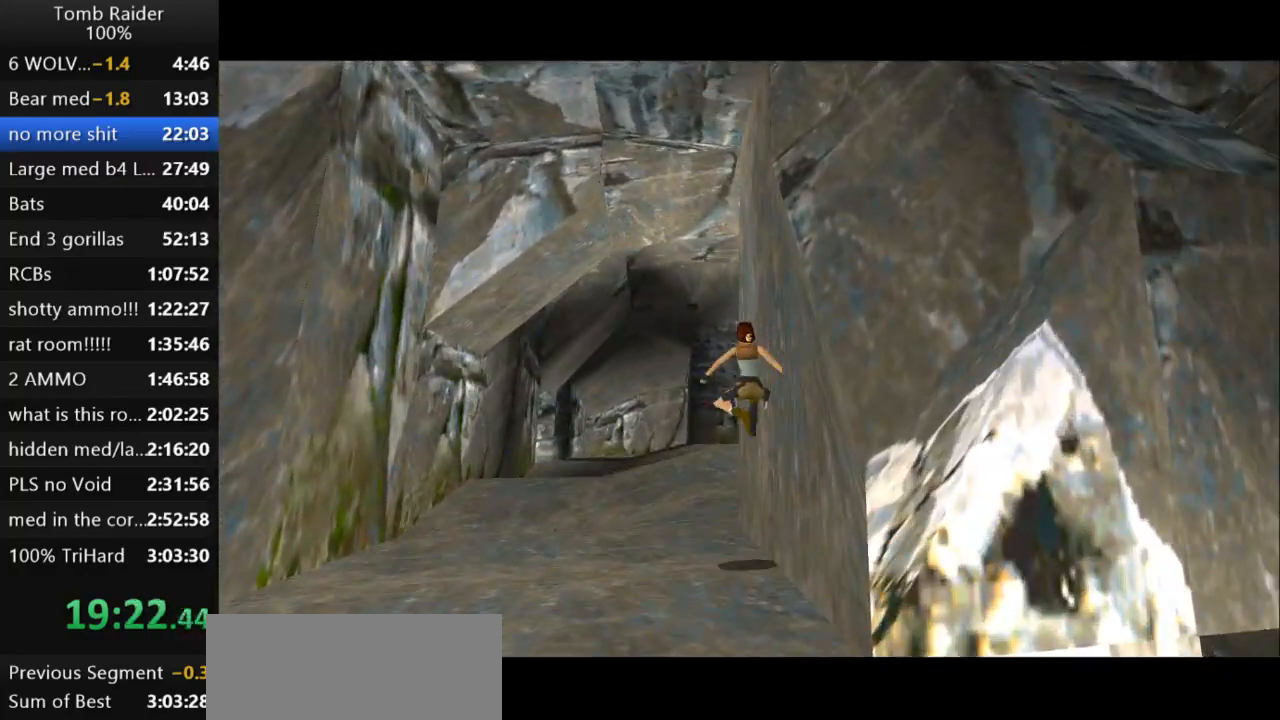
{"keys": ["right", "up"], "events": [[233, "right", "down"]]}
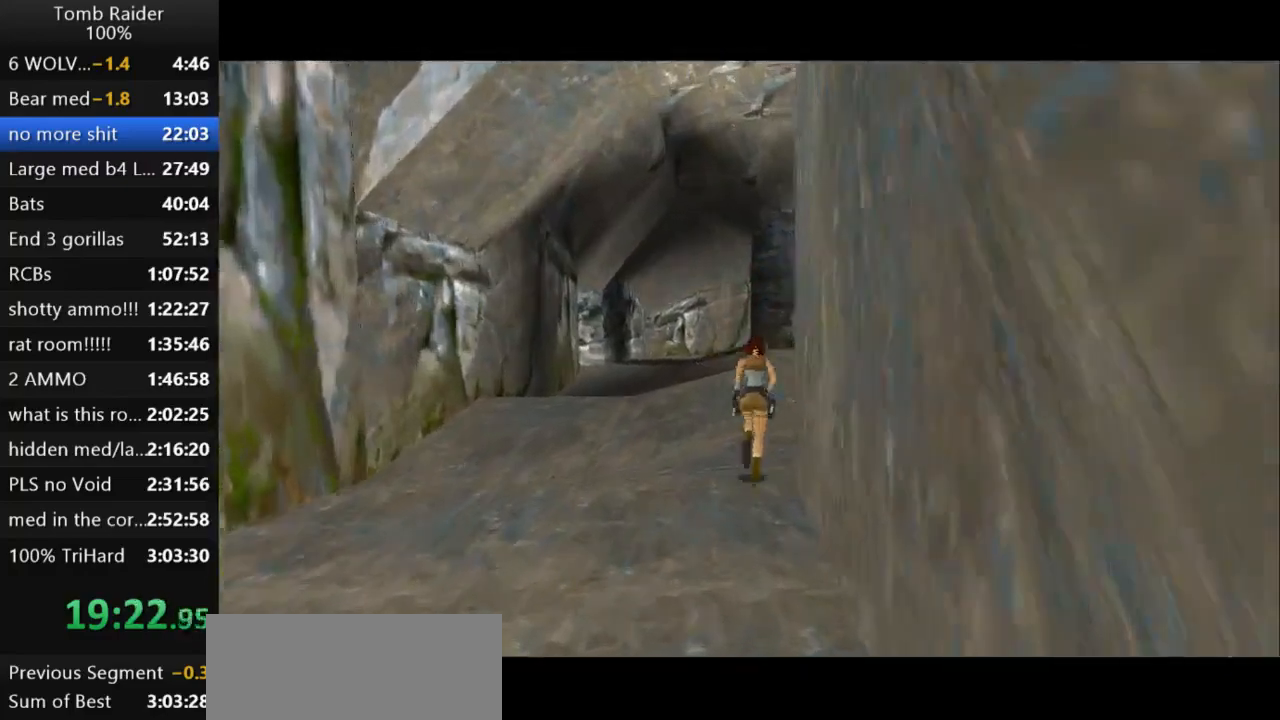
{"keys": ["jump", "up"], "events": [[233, "jump", "down"], [267, "right", "up"]]}
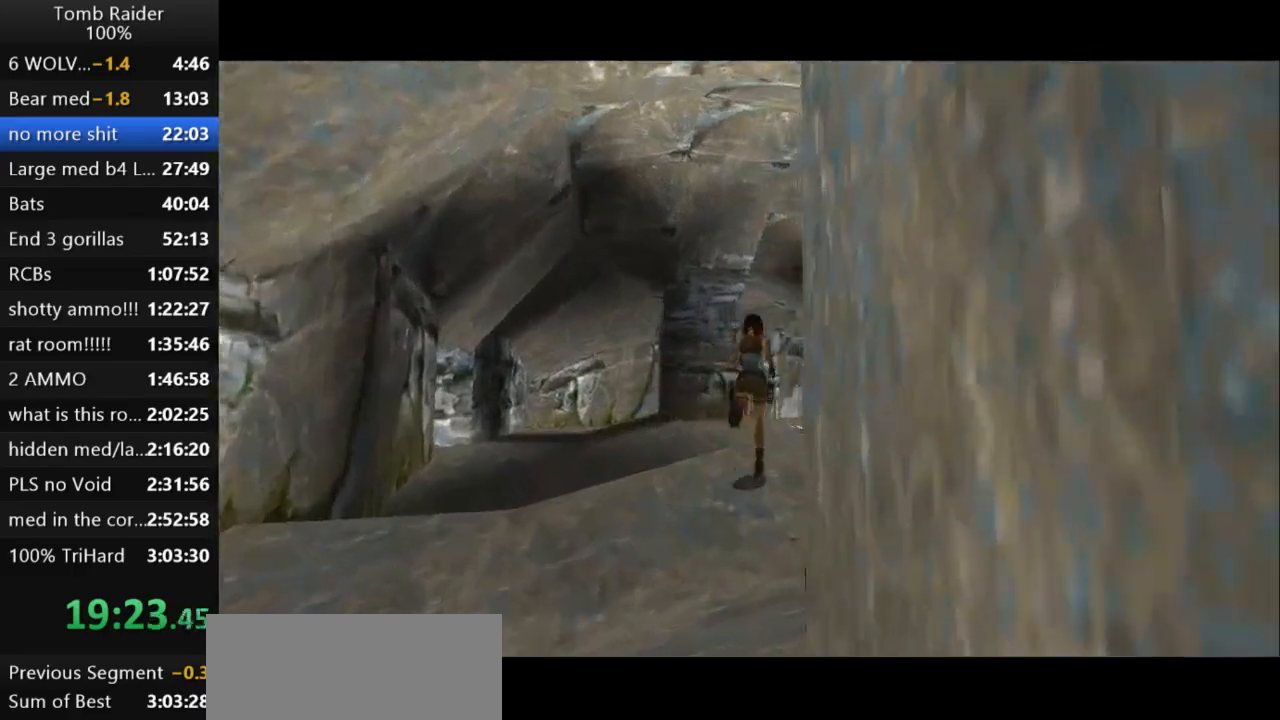
{"keys": ["up"], "events": [[133, "right", "down"], [333, "right", "up"], [367, "jump", "up"]]}
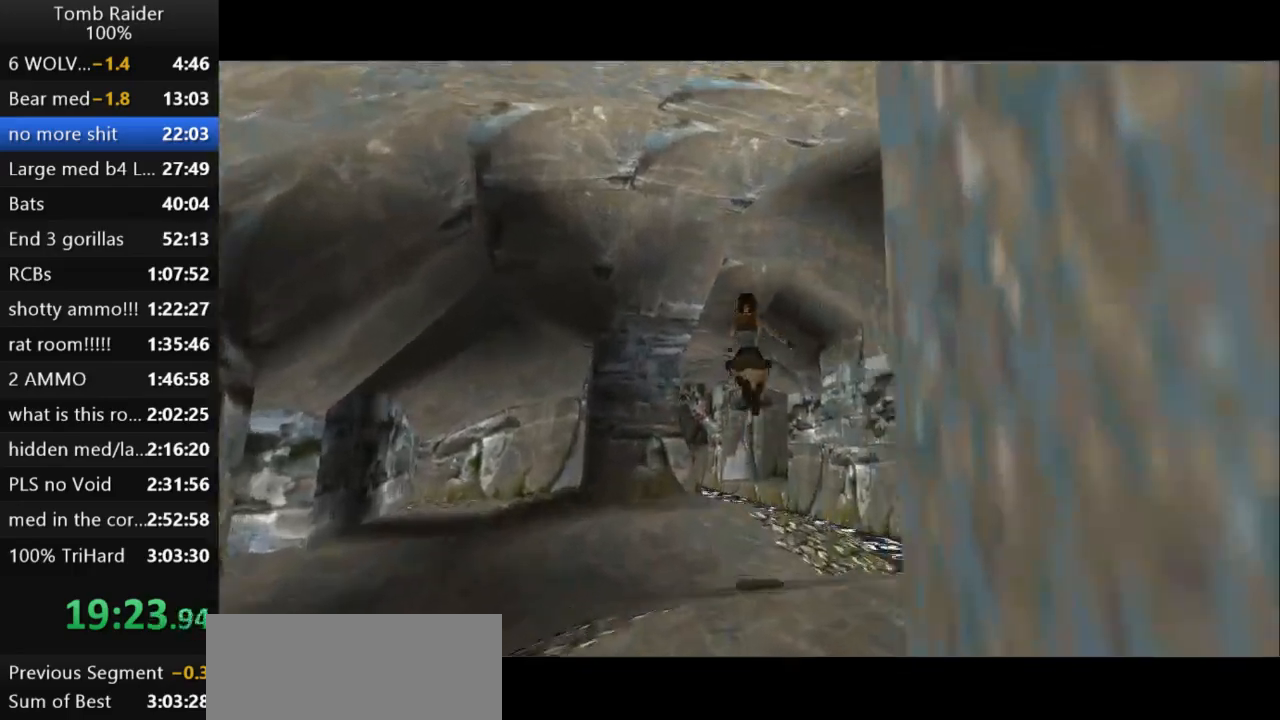
{"keys": ["right", "up"], "events": [[133, "right", "down"], [233, "right", "up"], [433, "right", "down"]]}
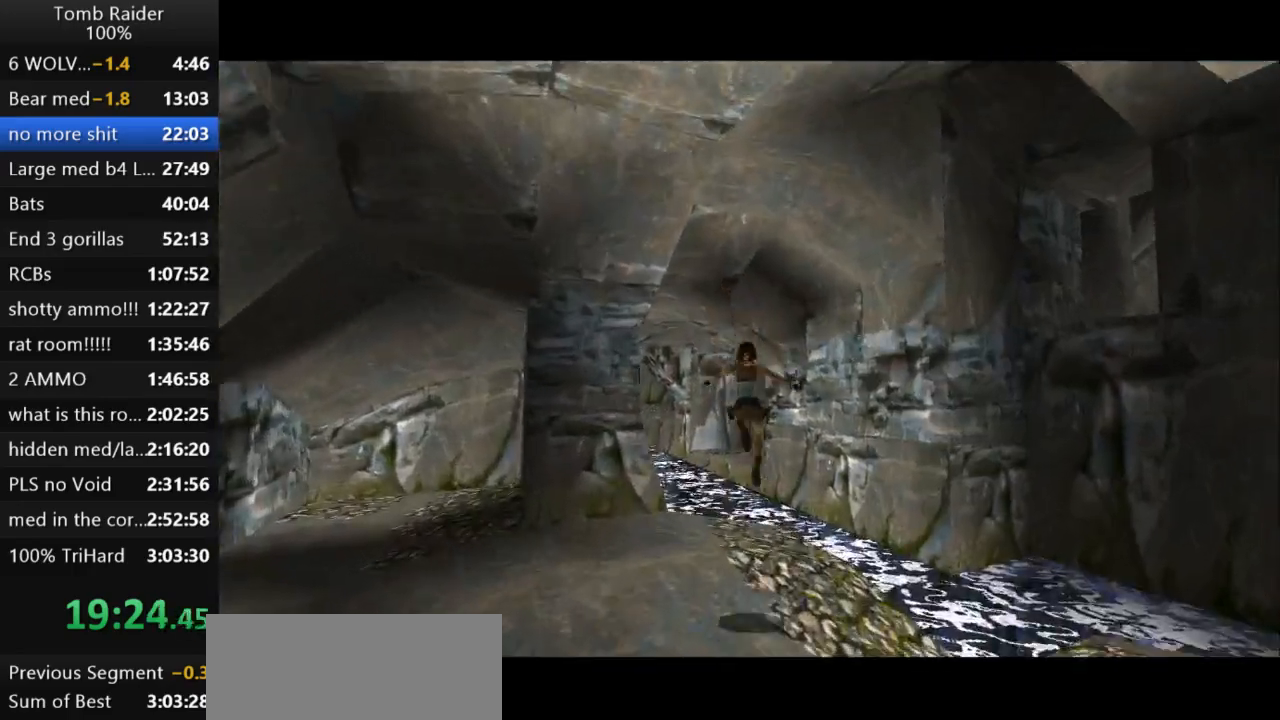
{"keys": ["up"], "events": [[67, "right", "up"], [233, "right", "down"], [400, "right", "up"]]}
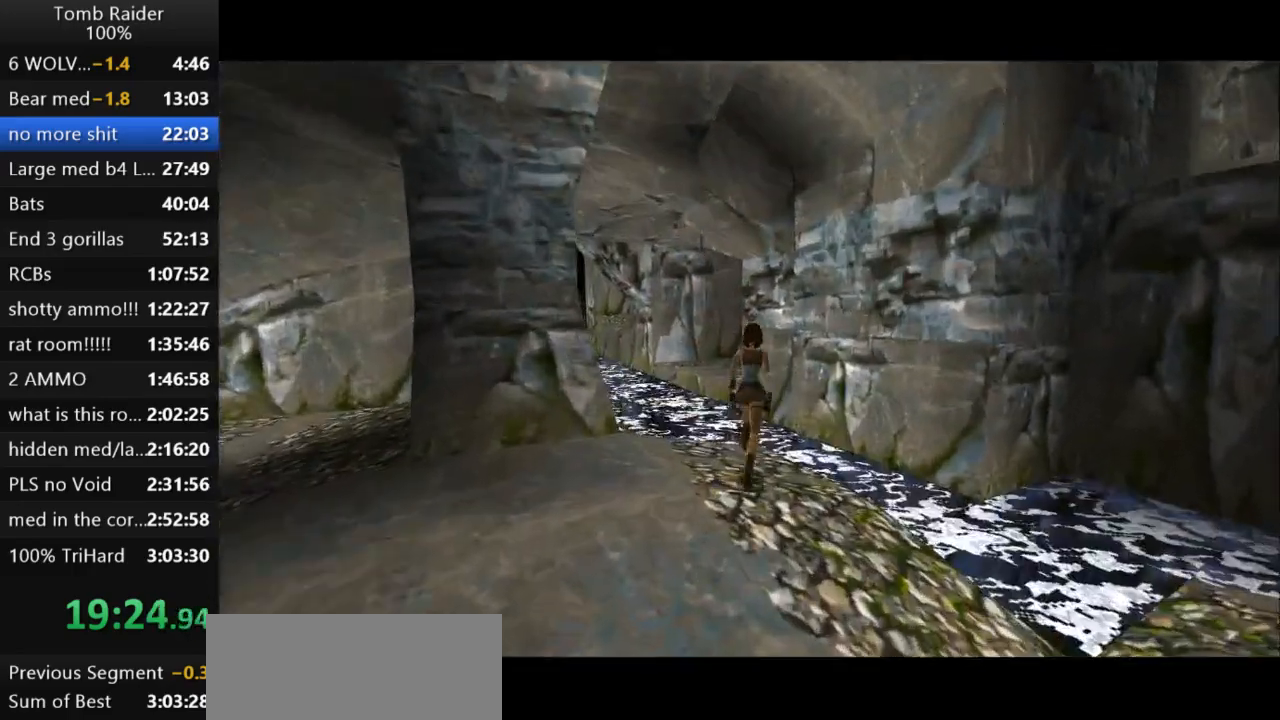
{"keys": ["jump", "up"], "events": [[167, "left", "down"], [233, "left", "up"], [333, "left", "down"], [467, "jump", "down"], [467, "left", "up"]]}
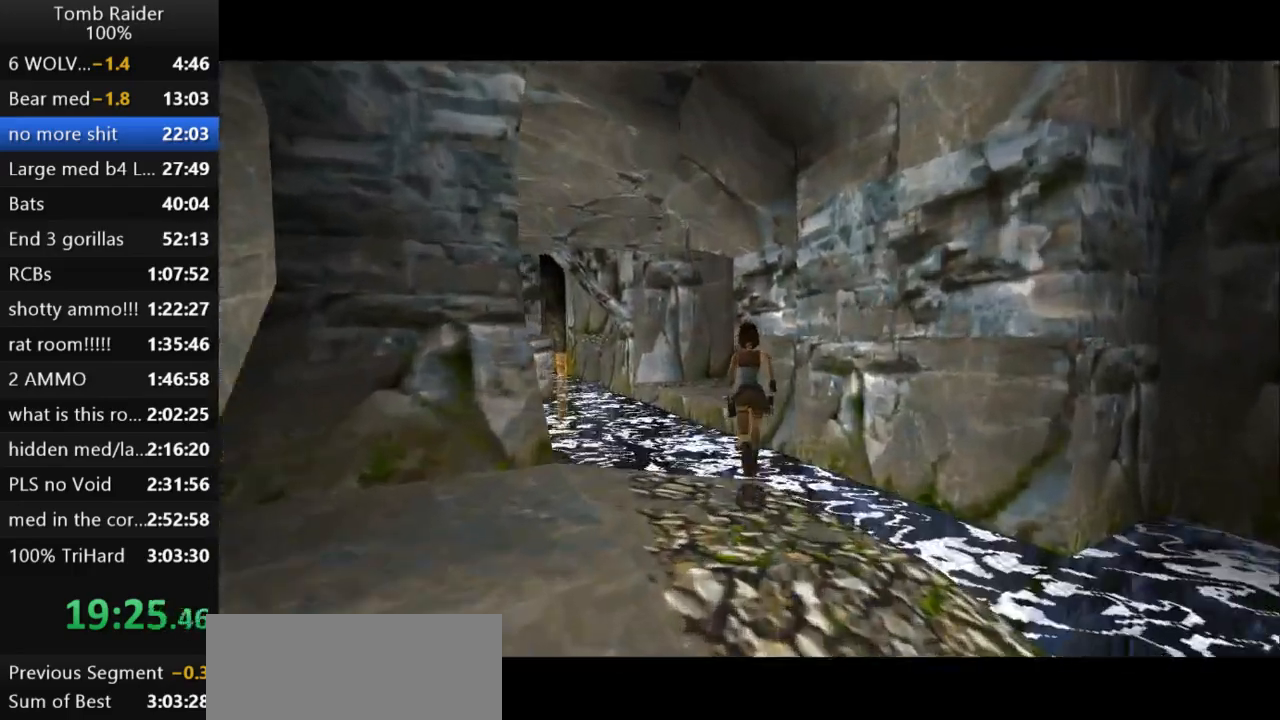
{"keys": ["left", "up"], "events": [[100, "left", "down"], [267, "left", "up"], [367, "jump", "up"], [467, "left", "down"]]}
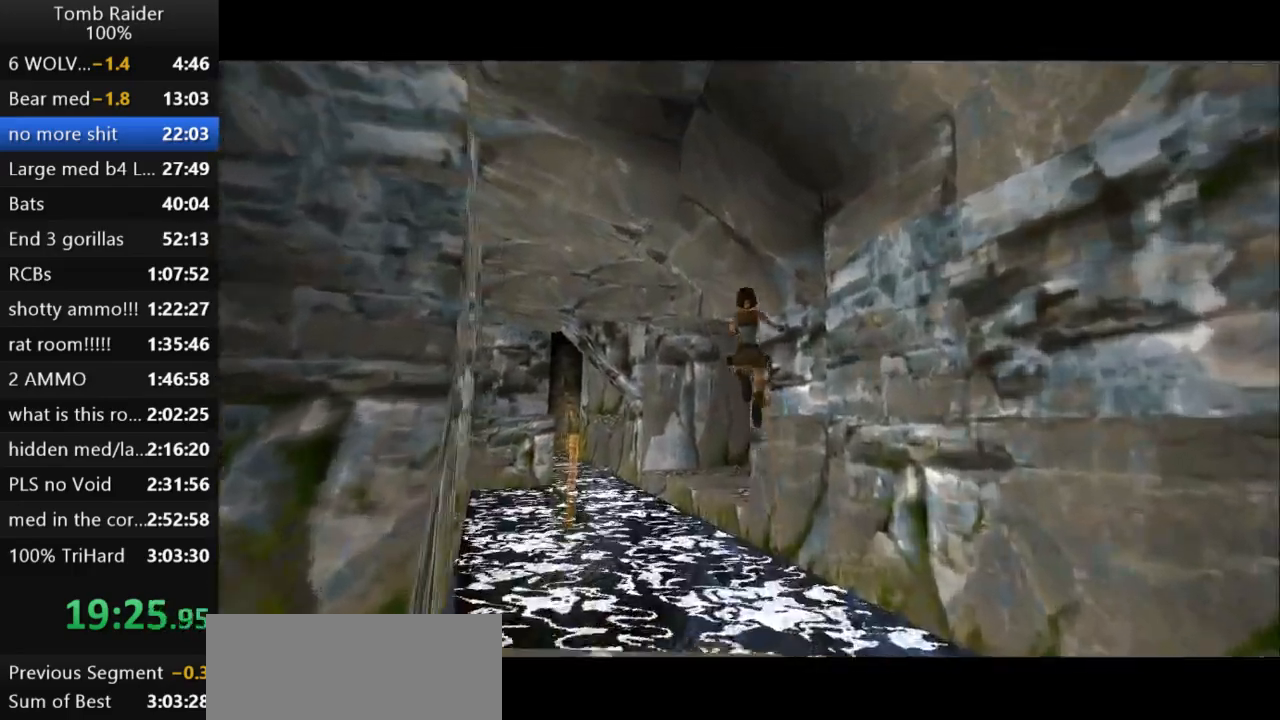
{"keys": ["up"], "events": [[67, "left", "up"], [300, "left", "down"], [367, "left", "up"]]}
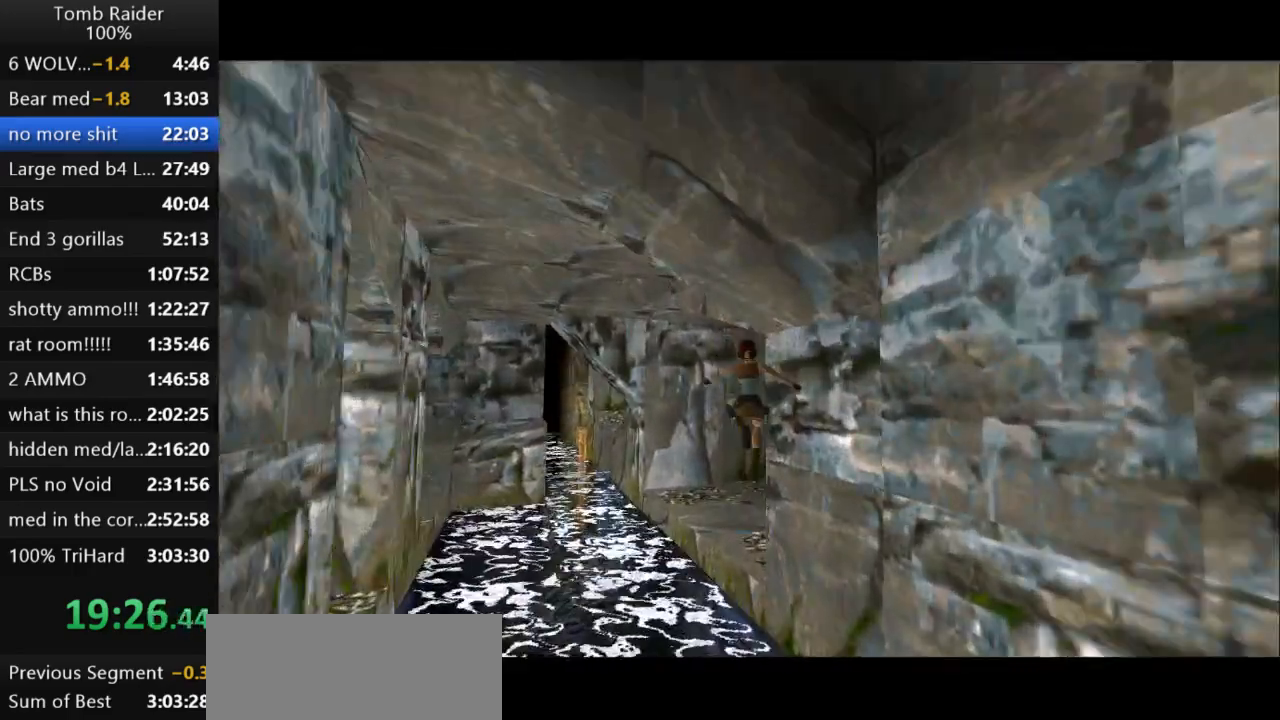
{"keys": ["right", "up"], "events": [[67, "right", "down"]]}
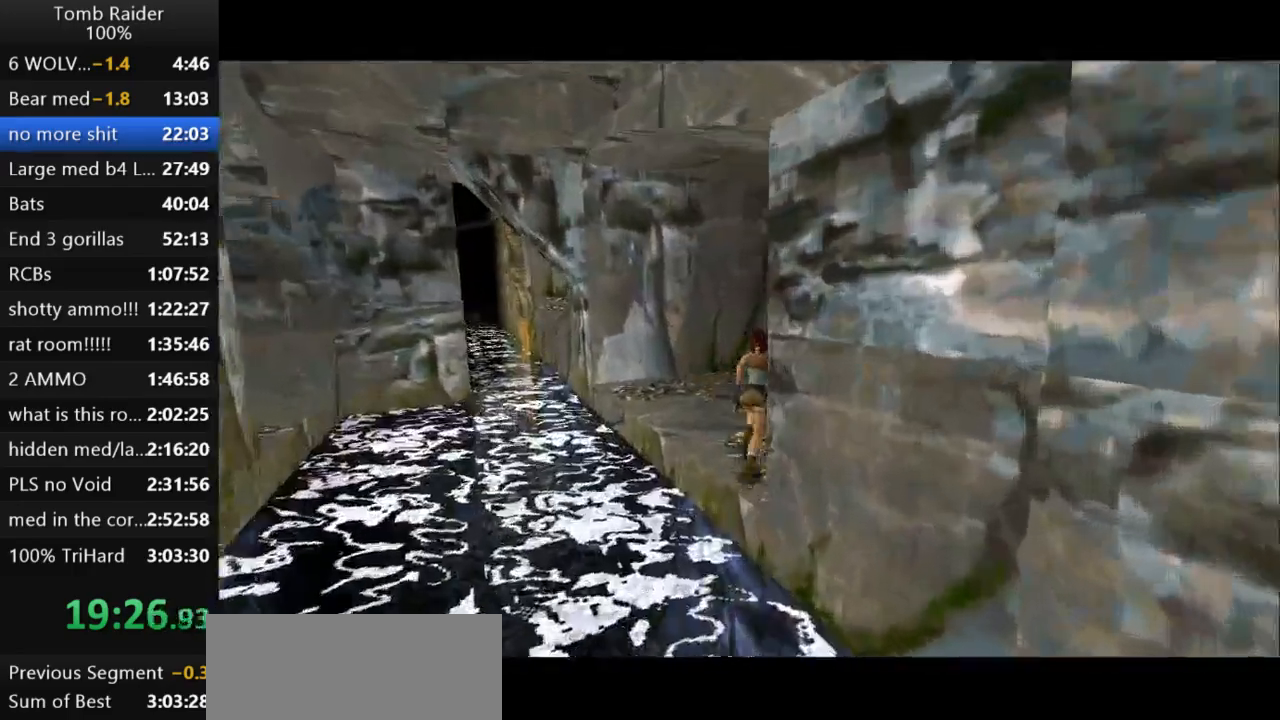
{"keys": ["left", "up"], "events": [[33, "right", "up"], [233, "left", "down"]]}